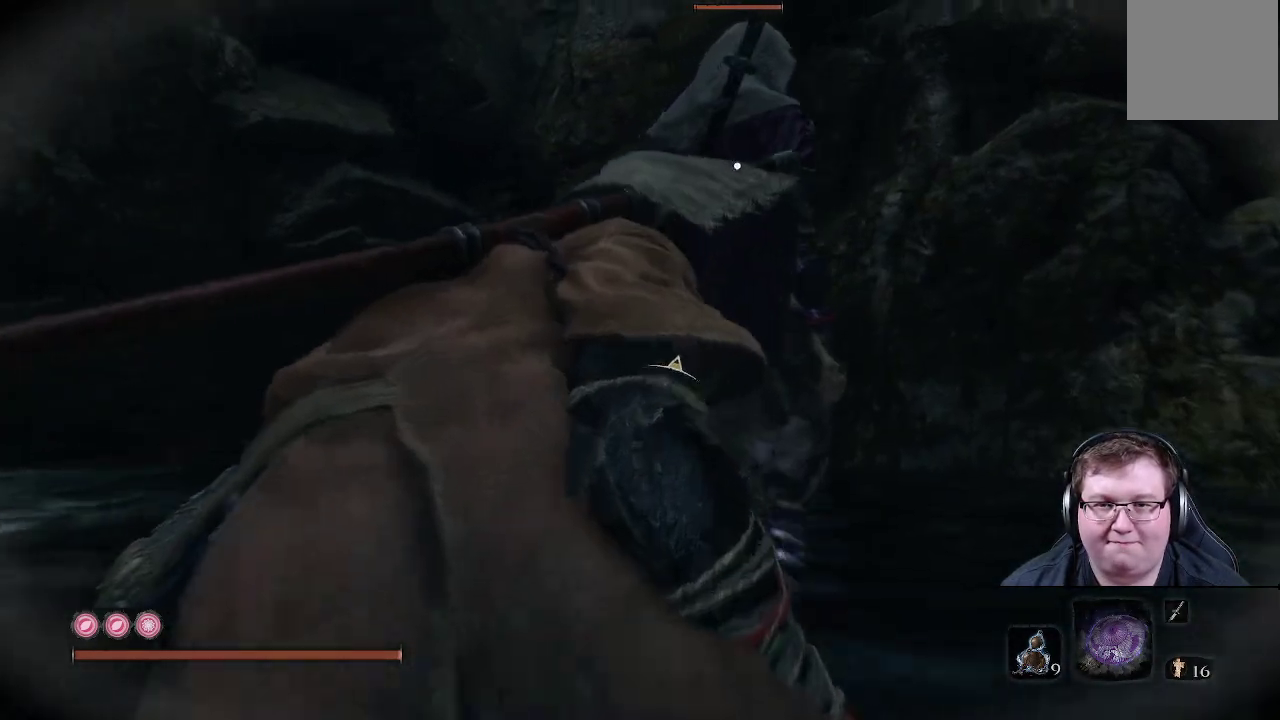
Gameplay with a controller (Xbox layout); each line is a JSON object with the inputs held at the frame after it. "events" lists button and stick changes between this image and that frame as [ms after this image, input, new state], when the widget could be followed in between. Not read: L3 R3.
{"buttons": [], "left_stick": "up", "right_stick": "center", "events": [[100, "left_stick", "up"], [367, "R1", "down"], [483, "R1", "up"]]}
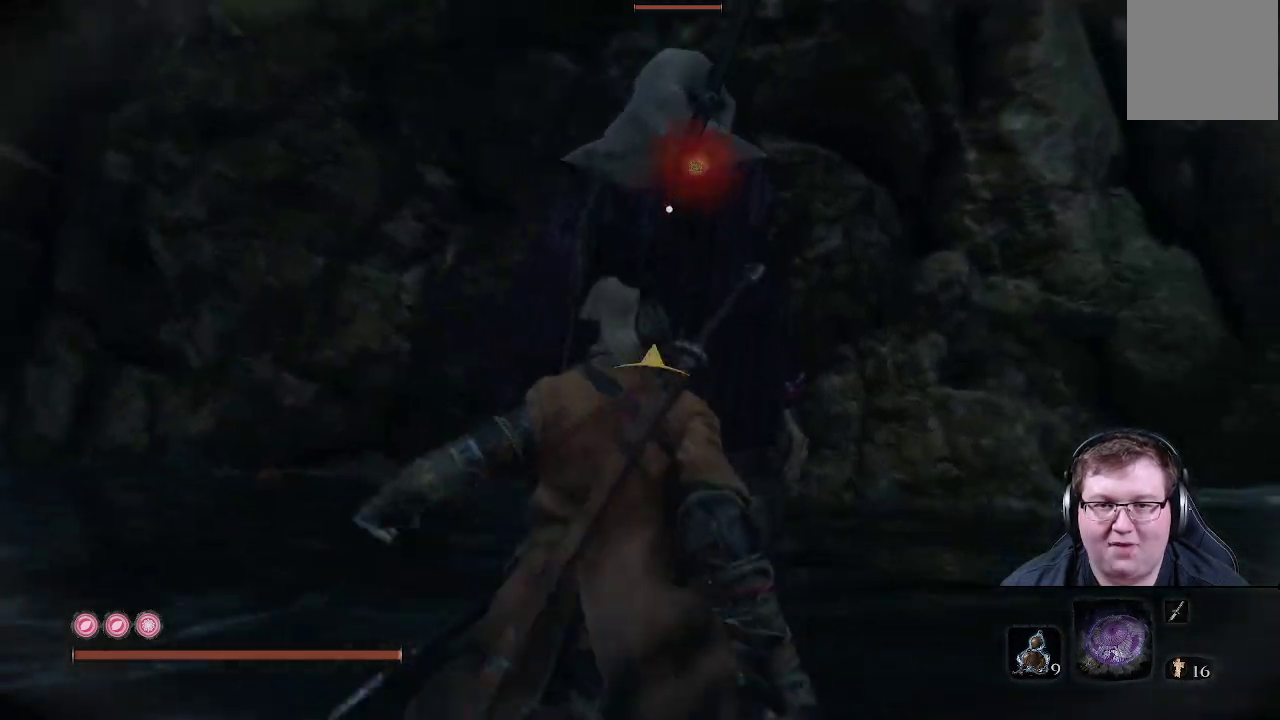
{"buttons": [], "left_stick": "up", "right_stick": "right", "events": [[500, "right_stick", "right"]]}
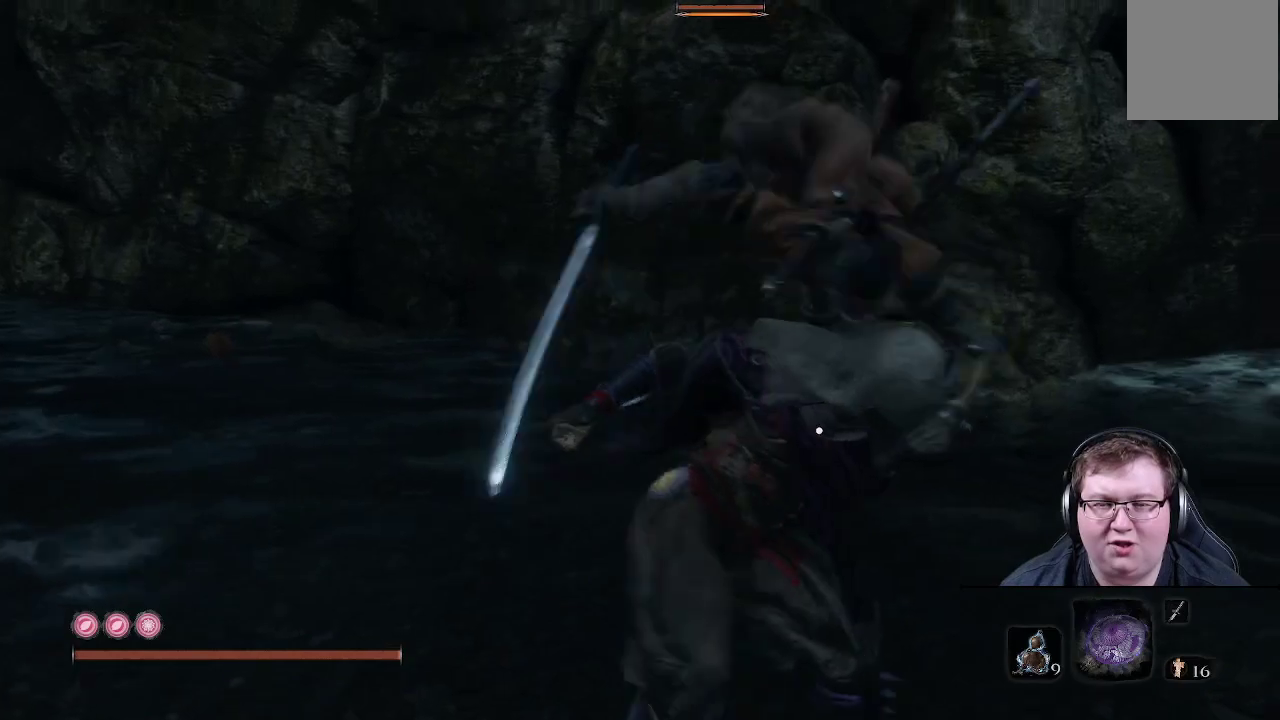
{"buttons": [], "left_stick": "up", "right_stick": "up-right", "events": [[67, "right_stick", "up-right"]]}
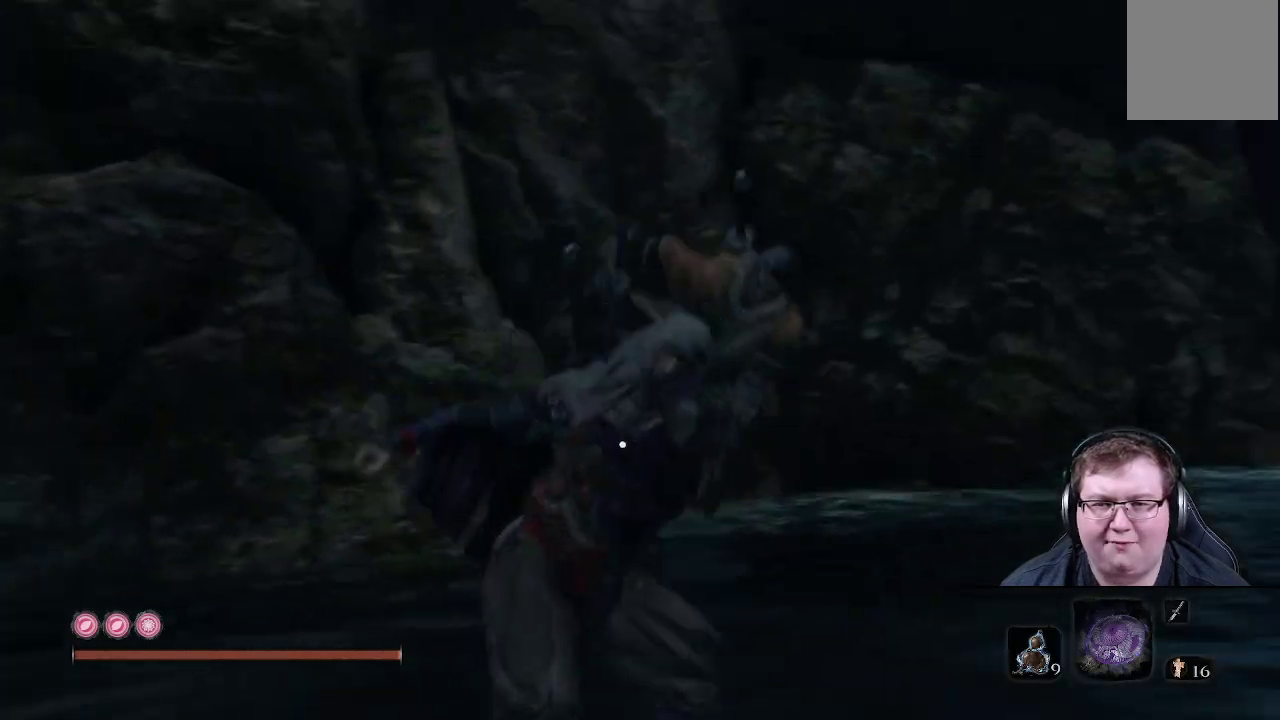
{"buttons": [], "left_stick": "up", "right_stick": "center", "events": [[333, "right_stick", "center"]]}
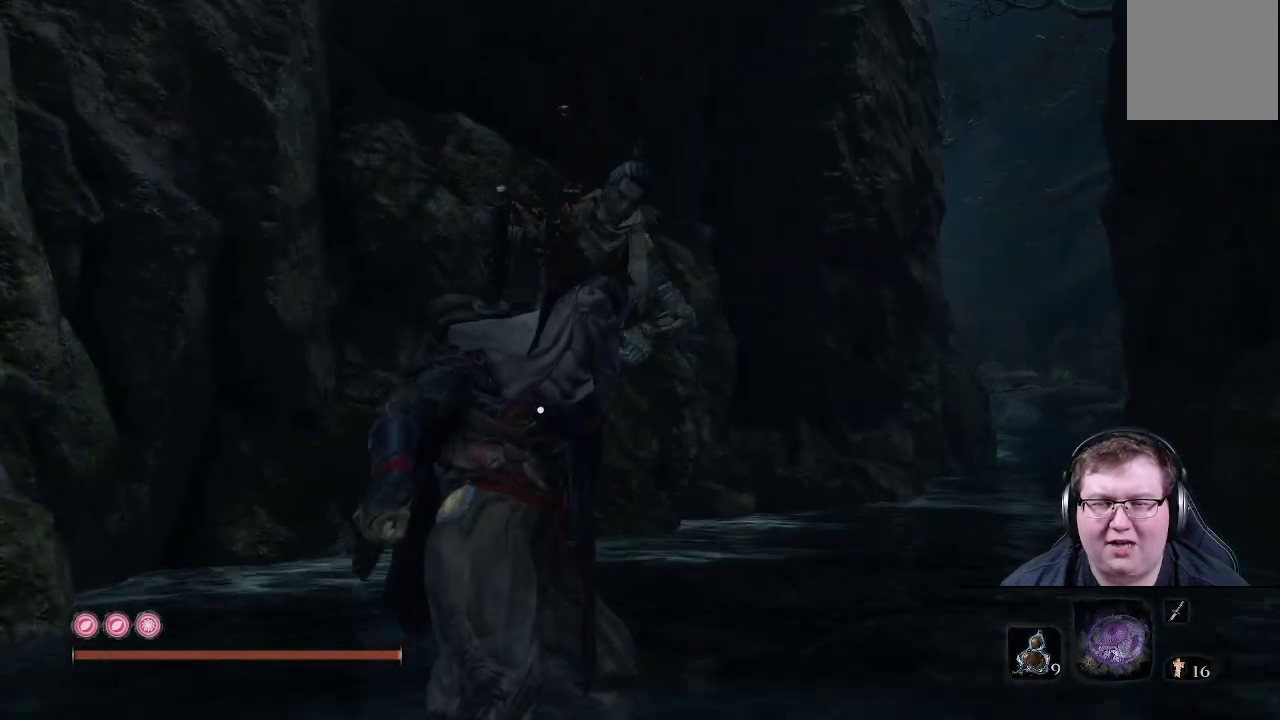
{"buttons": [], "left_stick": "up", "right_stick": "right", "events": [[183, "right_stick", "right"]]}
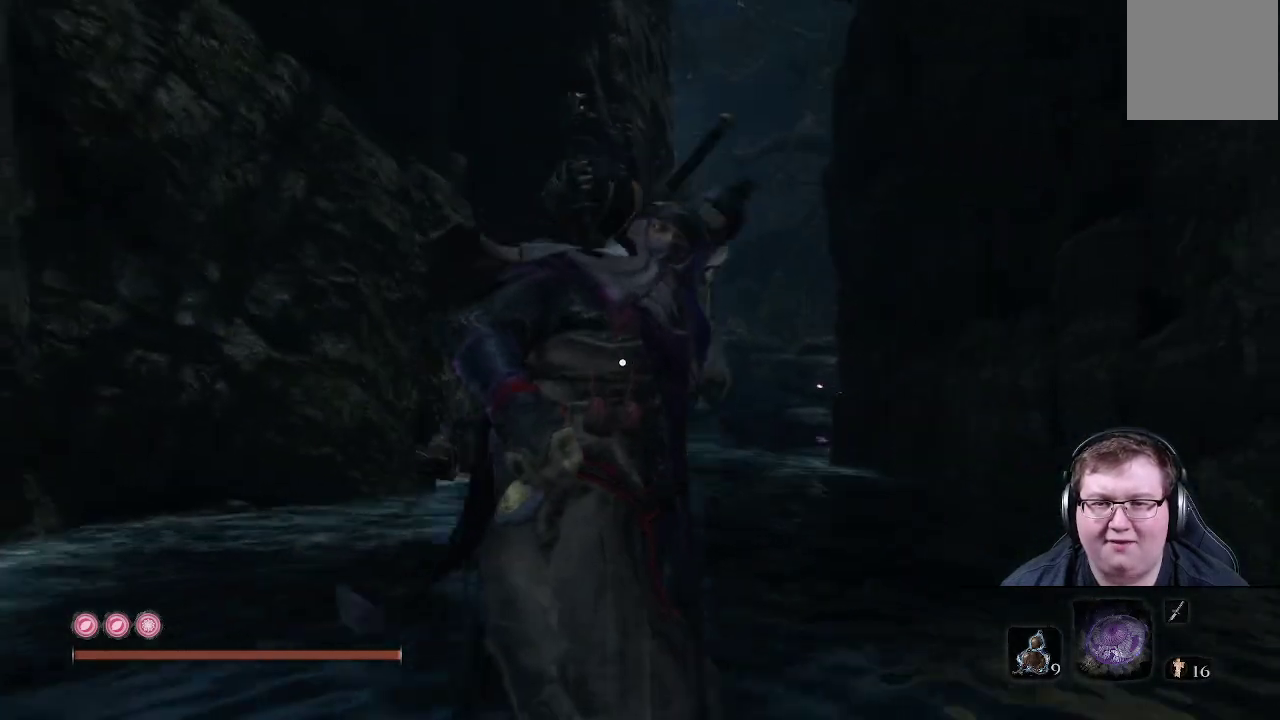
{"buttons": [], "left_stick": "up", "right_stick": "center", "events": [[33, "right_stick", "center"]]}
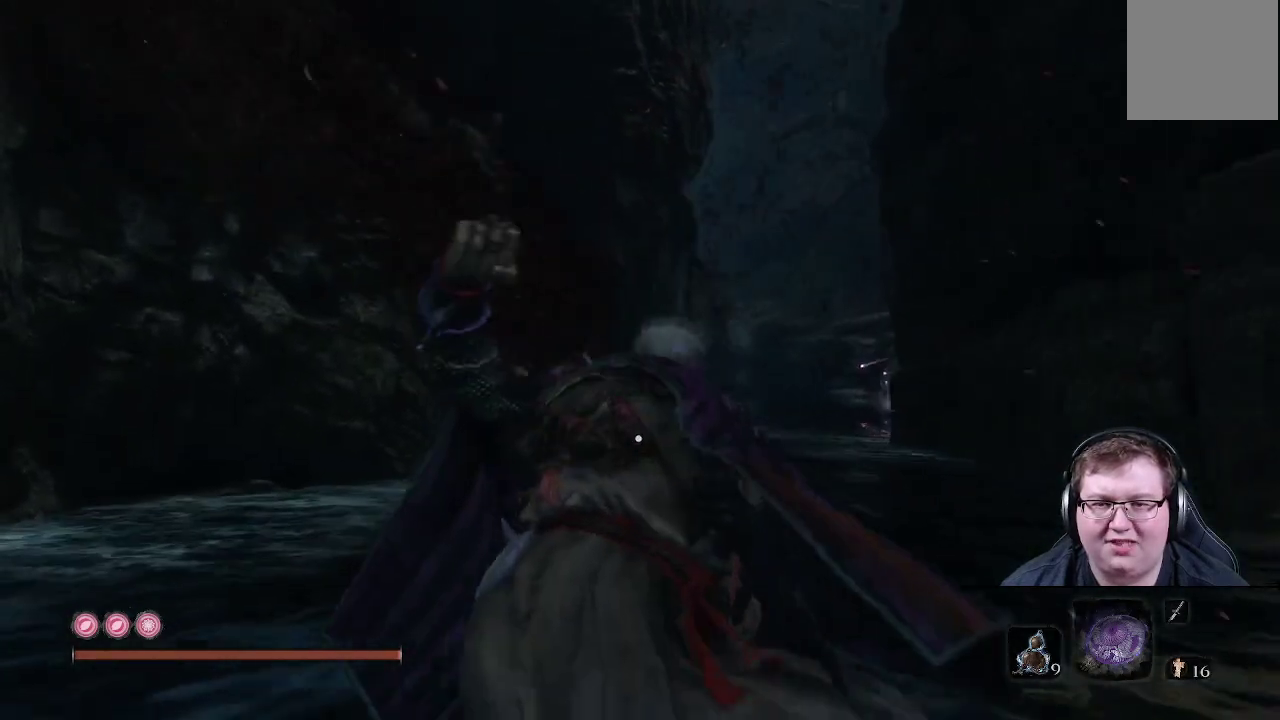
{"buttons": [], "left_stick": "up", "right_stick": "right", "events": [[250, "right_stick", "right"]]}
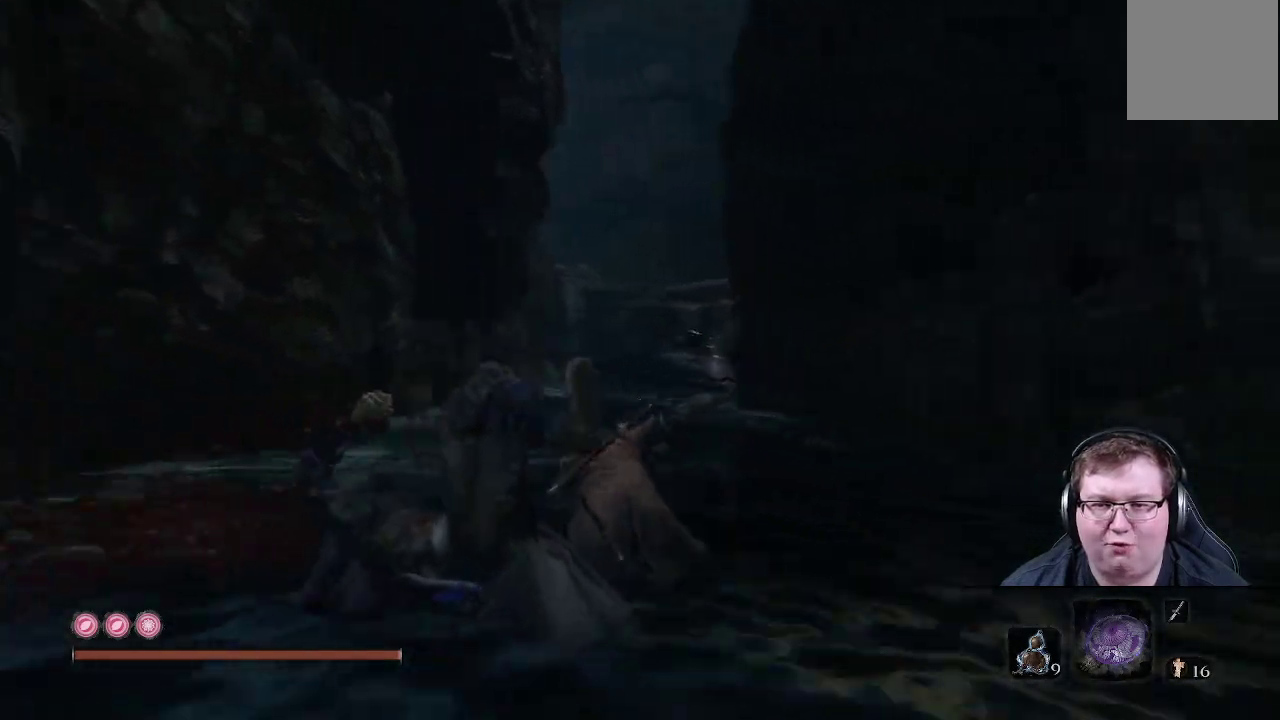
{"buttons": [], "left_stick": "down-right", "right_stick": "left", "events": [[167, "right_stick", "center"], [350, "right_stick", "left"], [367, "left_stick", "right"], [467, "left_stick", "down-right"]]}
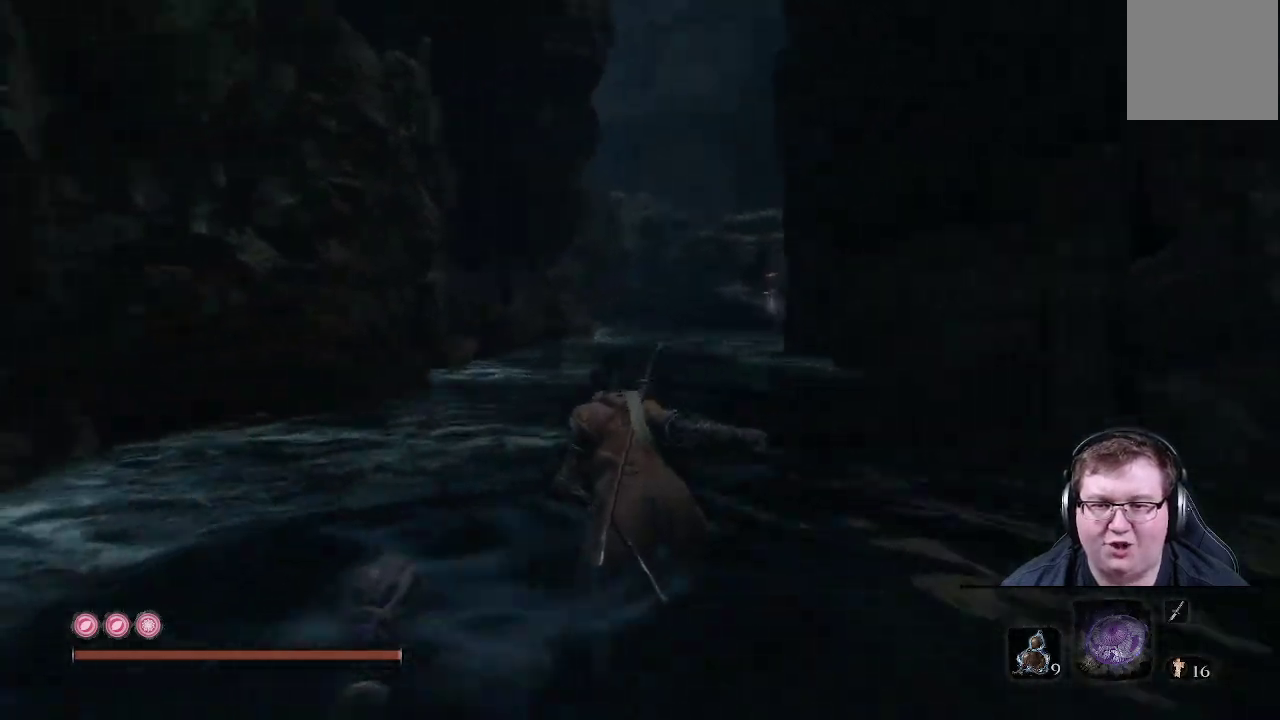
{"buttons": ["X"], "left_stick": "up-right", "right_stick": "center", "events": [[183, "left_stick", "left"], [183, "right_stick", "center"], [300, "X", "down"], [367, "left_stick", "up"], [500, "left_stick", "up-right"]]}
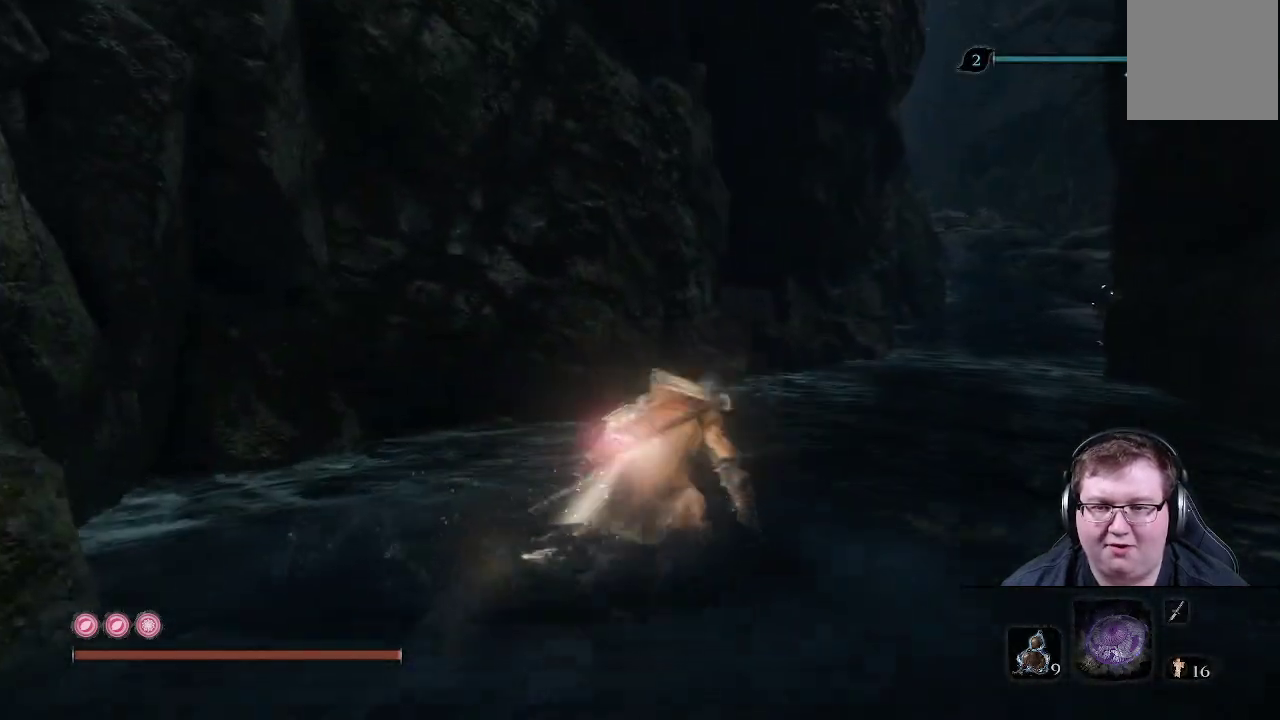
{"buttons": ["X"], "left_stick": "up", "right_stick": "center", "events": [[500, "left_stick", "up"]]}
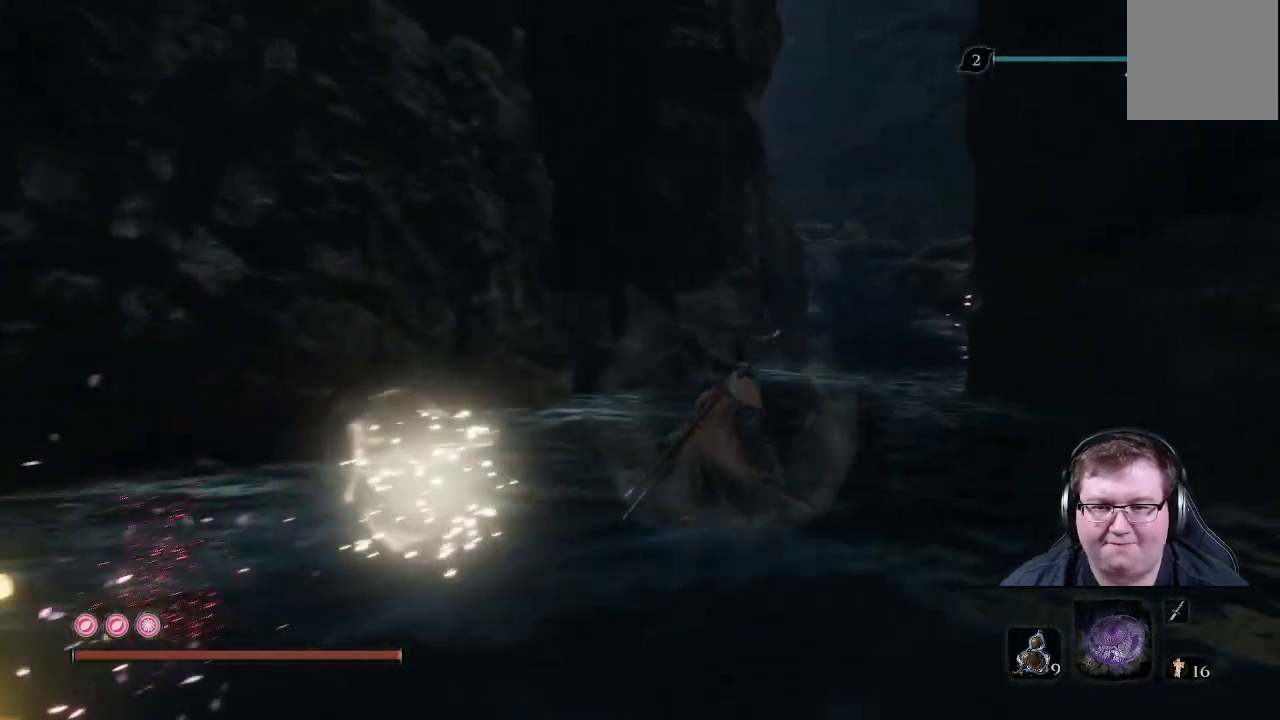
{"buttons": ["X"], "left_stick": "up", "right_stick": "center", "events": []}
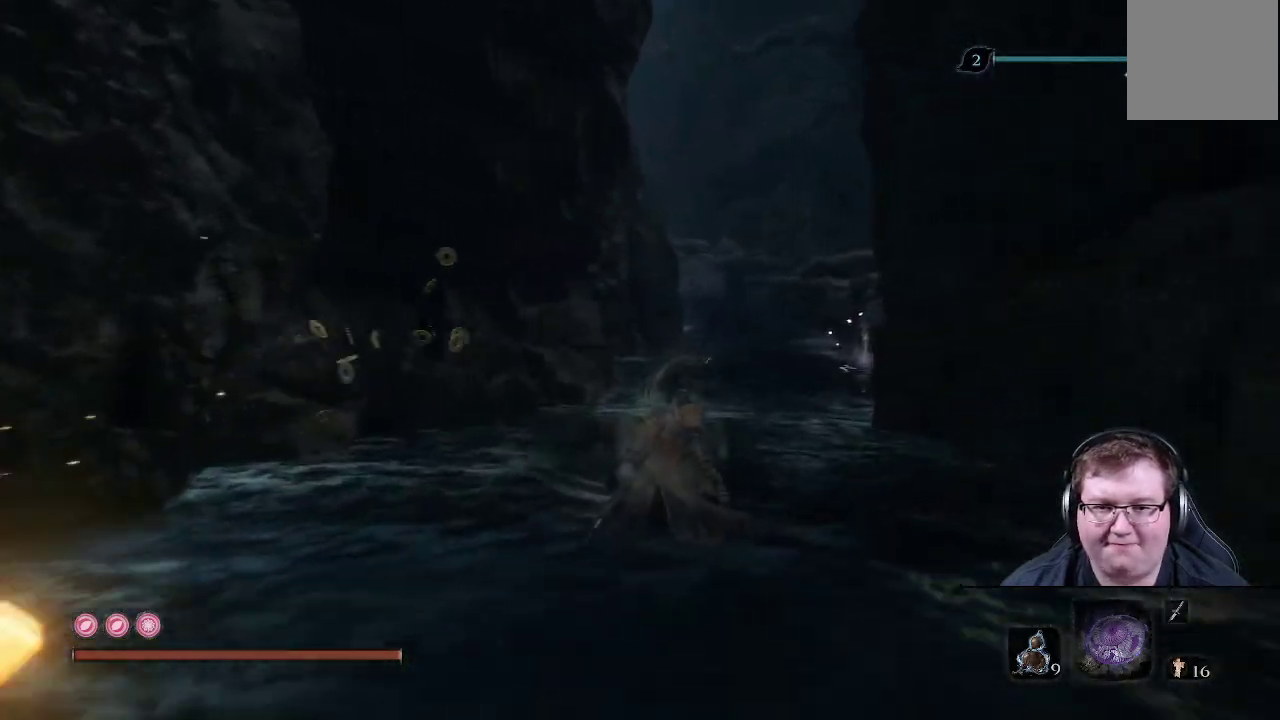
{"buttons": [], "left_stick": "up", "right_stick": "center", "events": [[200, "X", "up"]]}
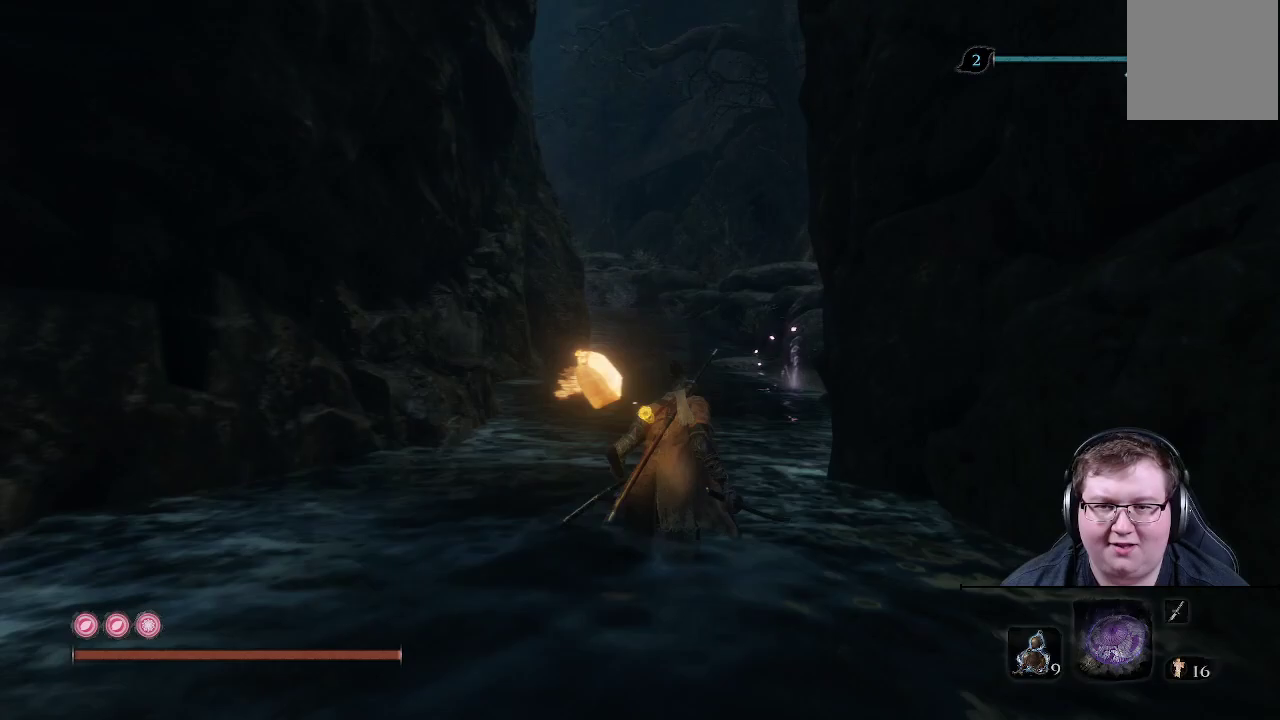
{"buttons": ["B"], "left_stick": "up", "right_stick": "center", "events": [[383, "B", "down"]]}
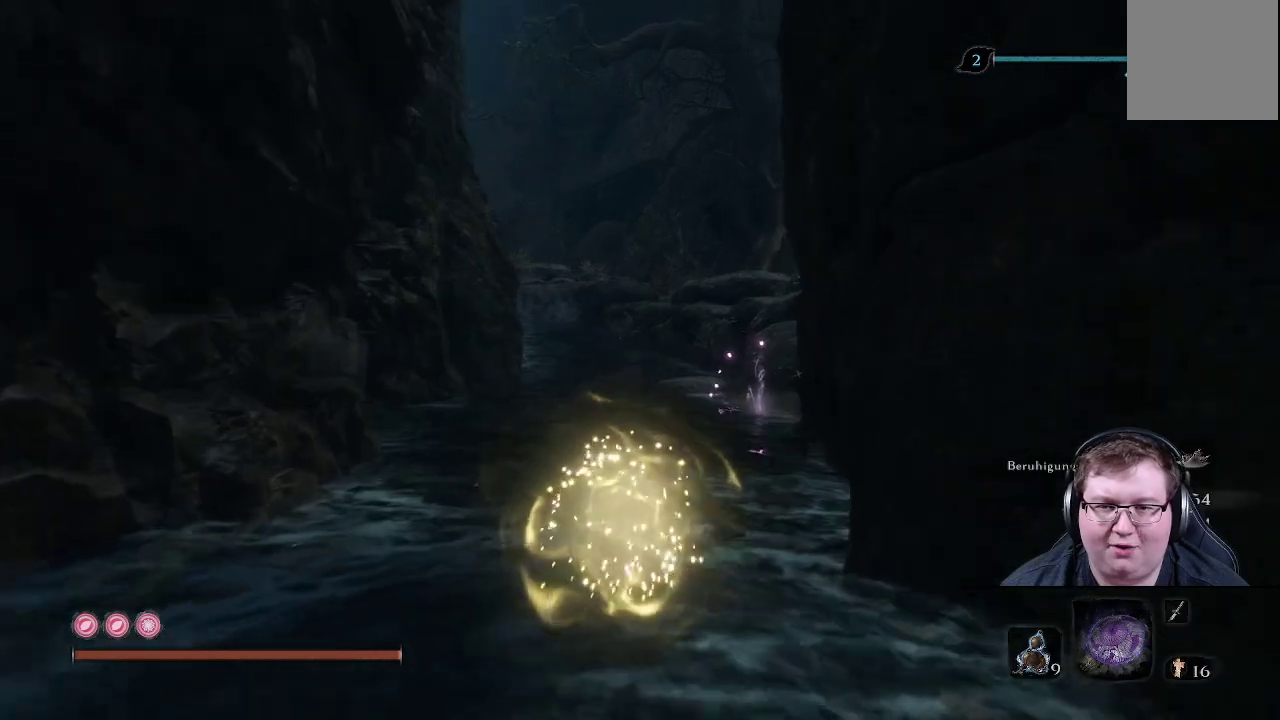
{"buttons": ["B"], "left_stick": "up", "right_stick": "center", "events": []}
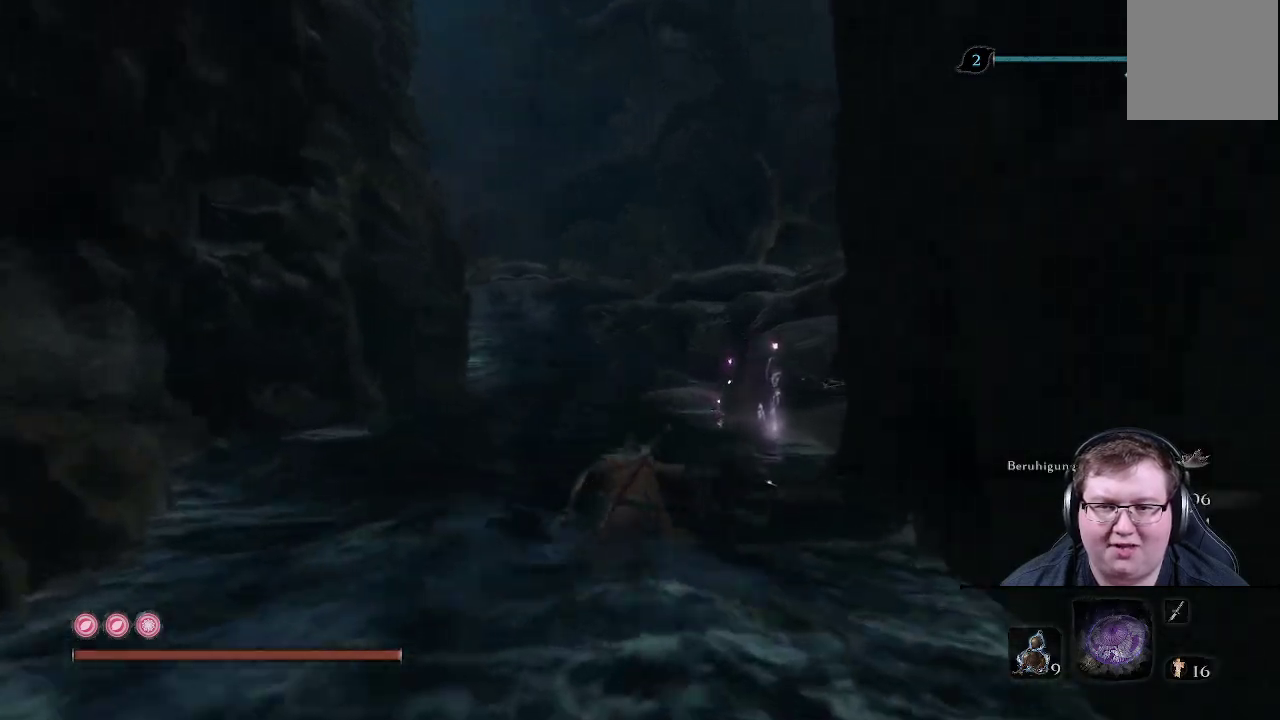
{"buttons": ["B"], "left_stick": "up", "right_stick": "center", "events": []}
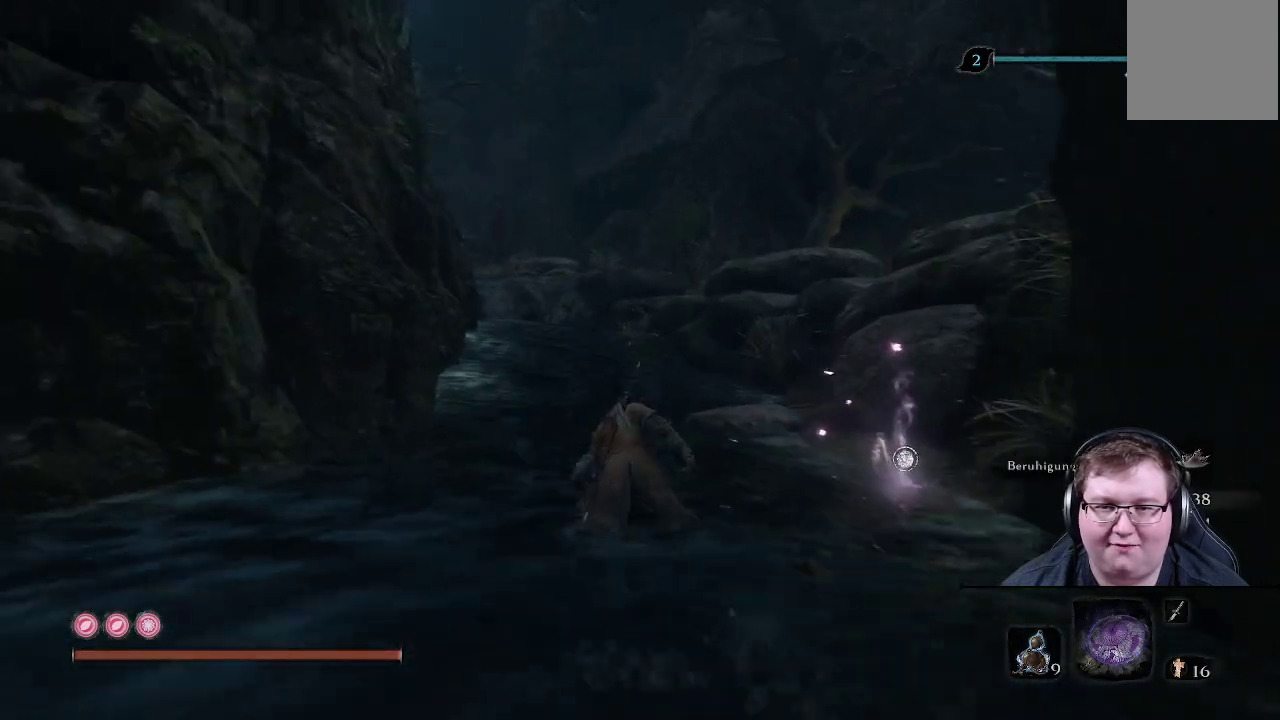
{"buttons": ["B"], "left_stick": "up", "right_stick": "center", "events": []}
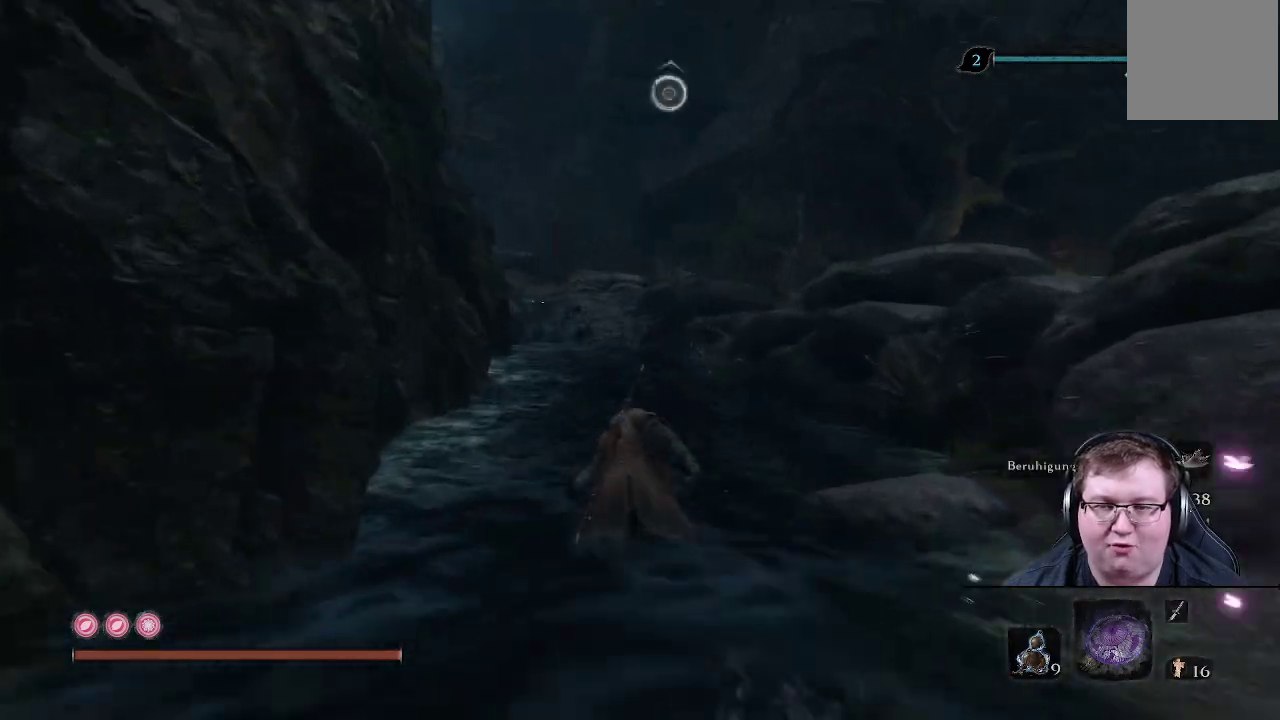
{"buttons": ["B"], "left_stick": "up", "right_stick": "center", "events": []}
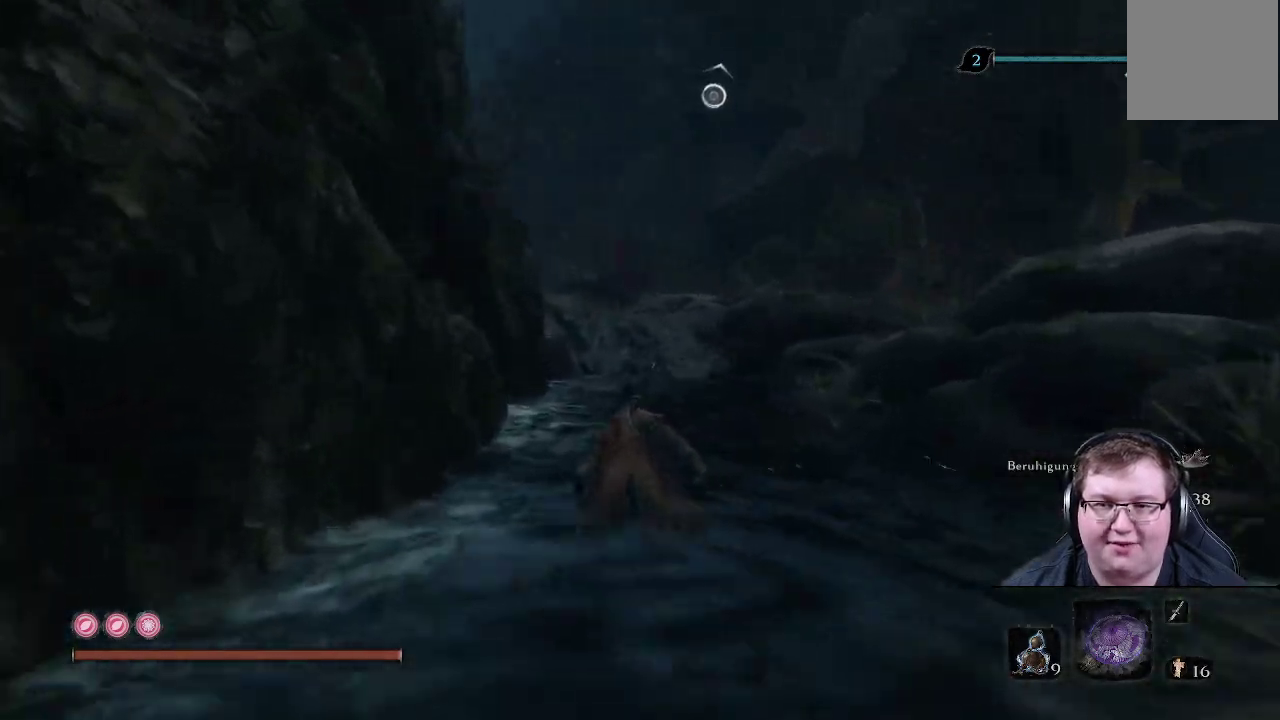
{"buttons": ["B"], "left_stick": "up", "right_stick": "center", "events": []}
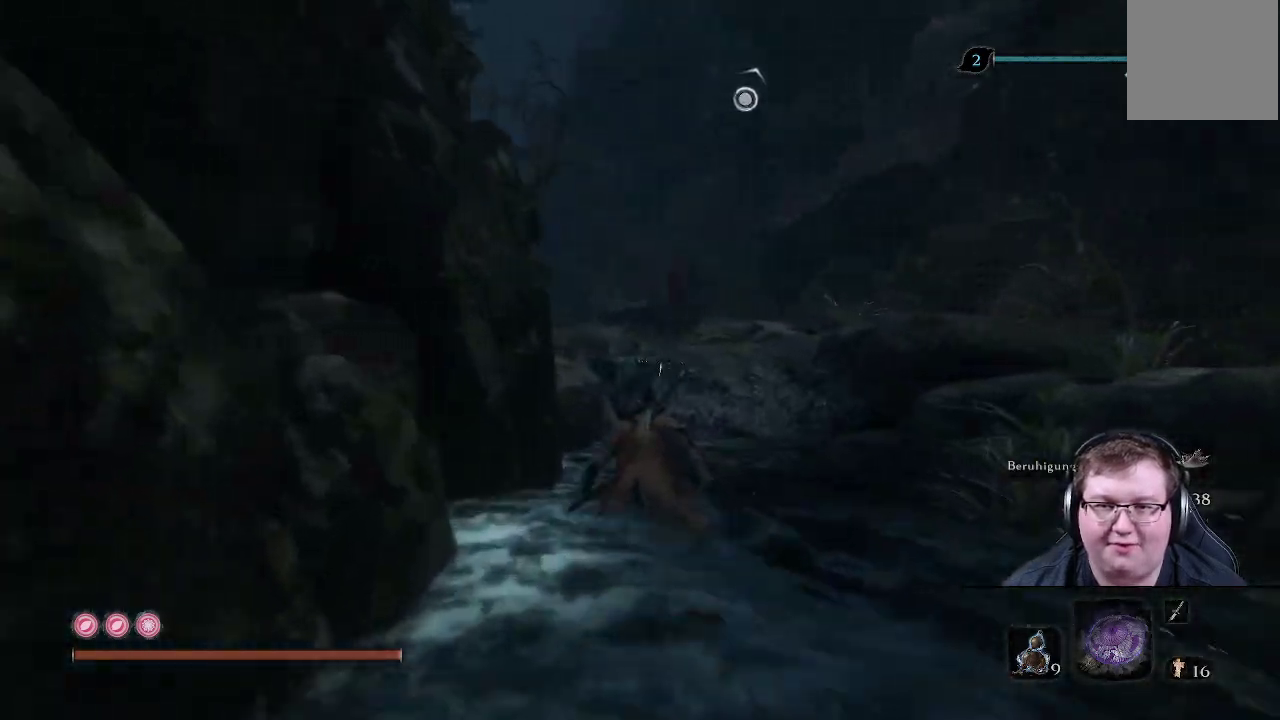
{"buttons": [], "left_stick": "up", "right_stick": "center", "events": [[117, "B", "up"], [333, "A", "down"], [467, "A", "up"]]}
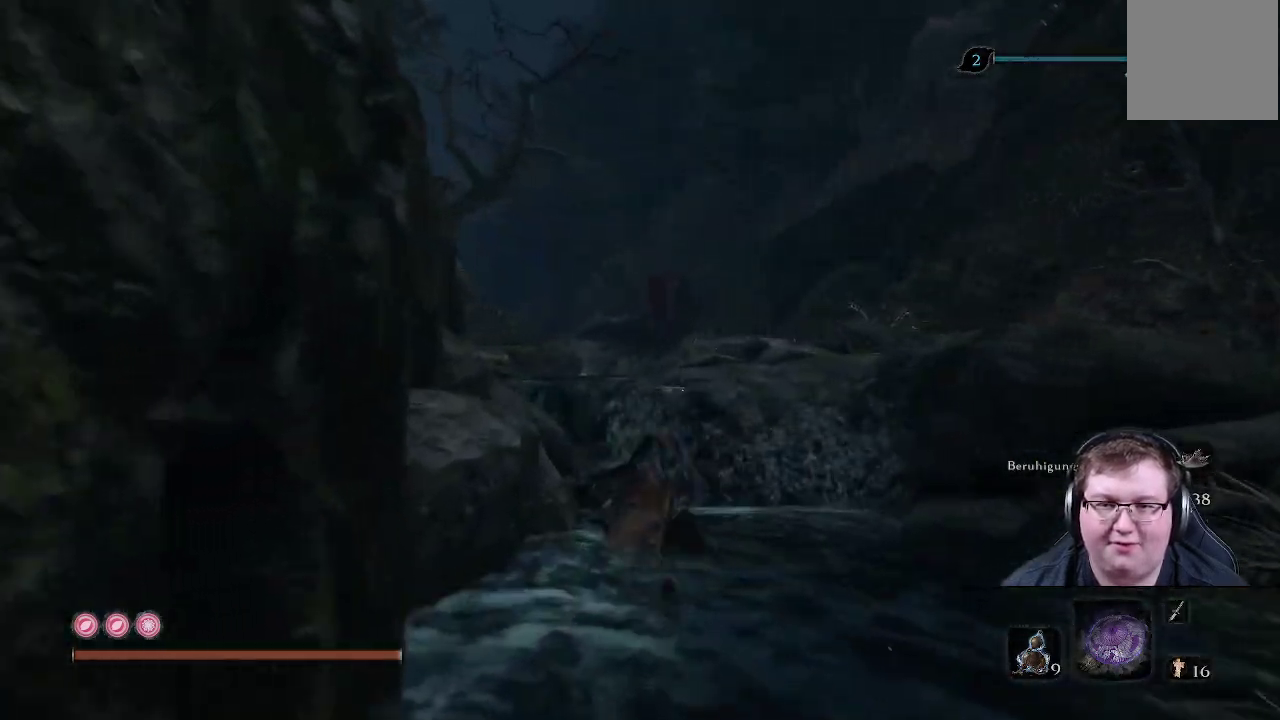
{"buttons": [], "left_stick": "up", "right_stick": "left", "events": [[183, "right_stick", "left"]]}
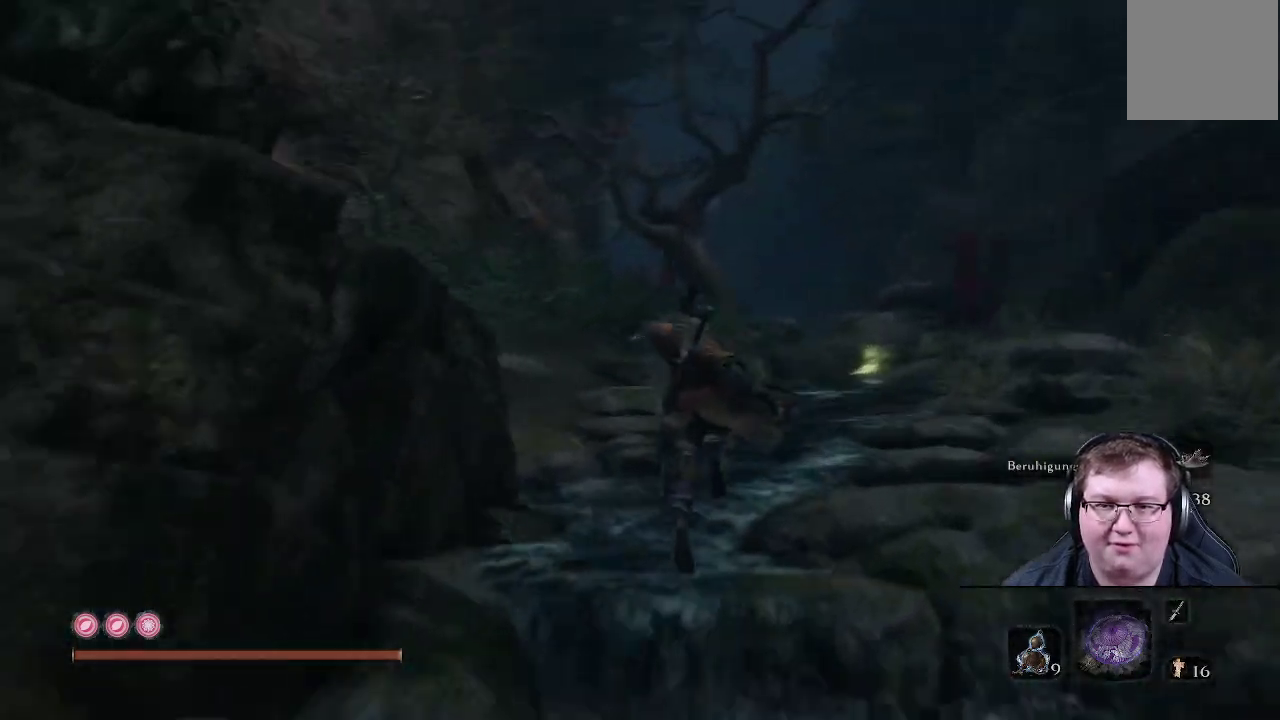
{"buttons": [], "left_stick": "up", "right_stick": "left", "events": []}
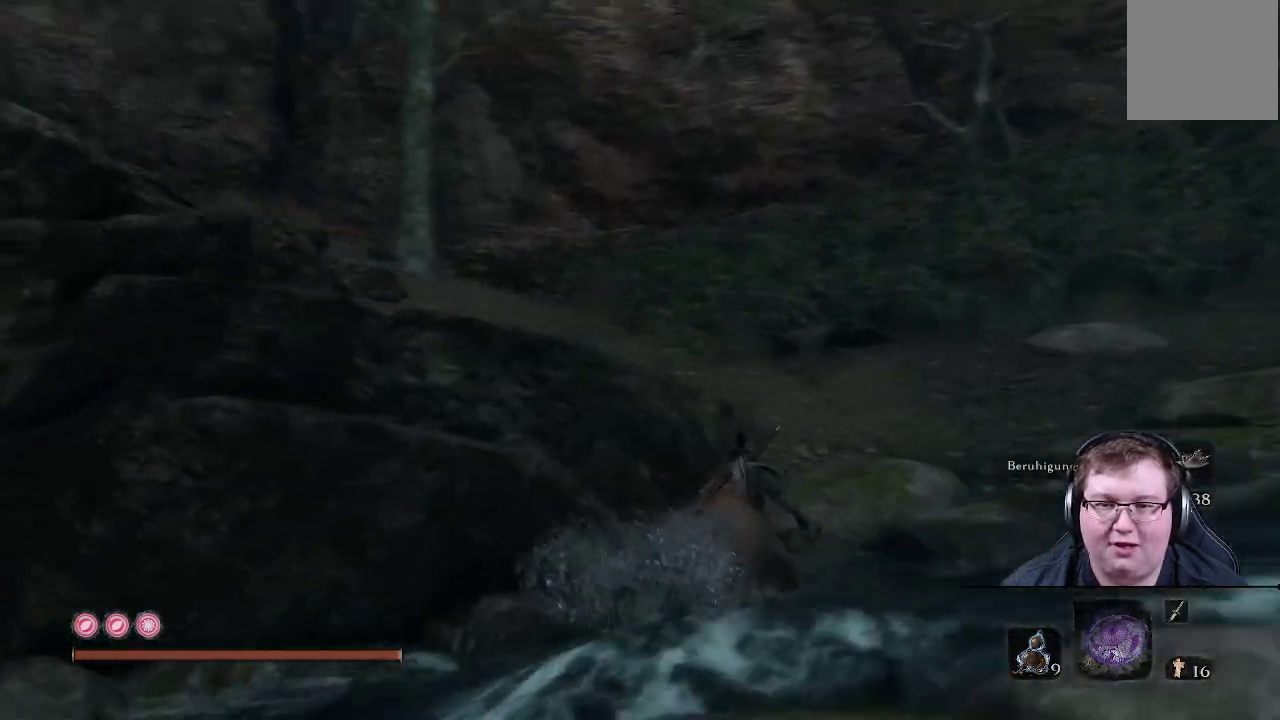
{"buttons": [], "left_stick": "up-right", "right_stick": "left", "events": [[167, "left_stick", "up-right"], [233, "right_stick", "center"], [450, "right_stick", "left"]]}
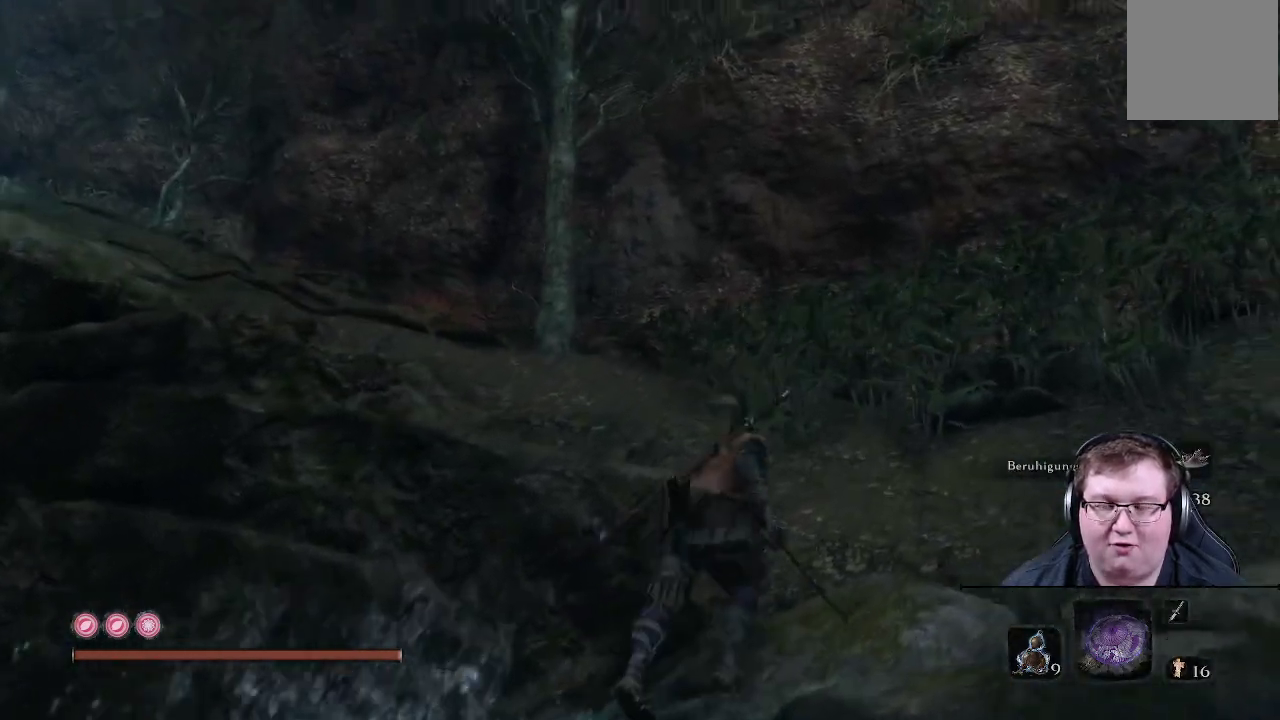
{"buttons": [], "left_stick": "up", "right_stick": "left", "events": [[467, "left_stick", "up"]]}
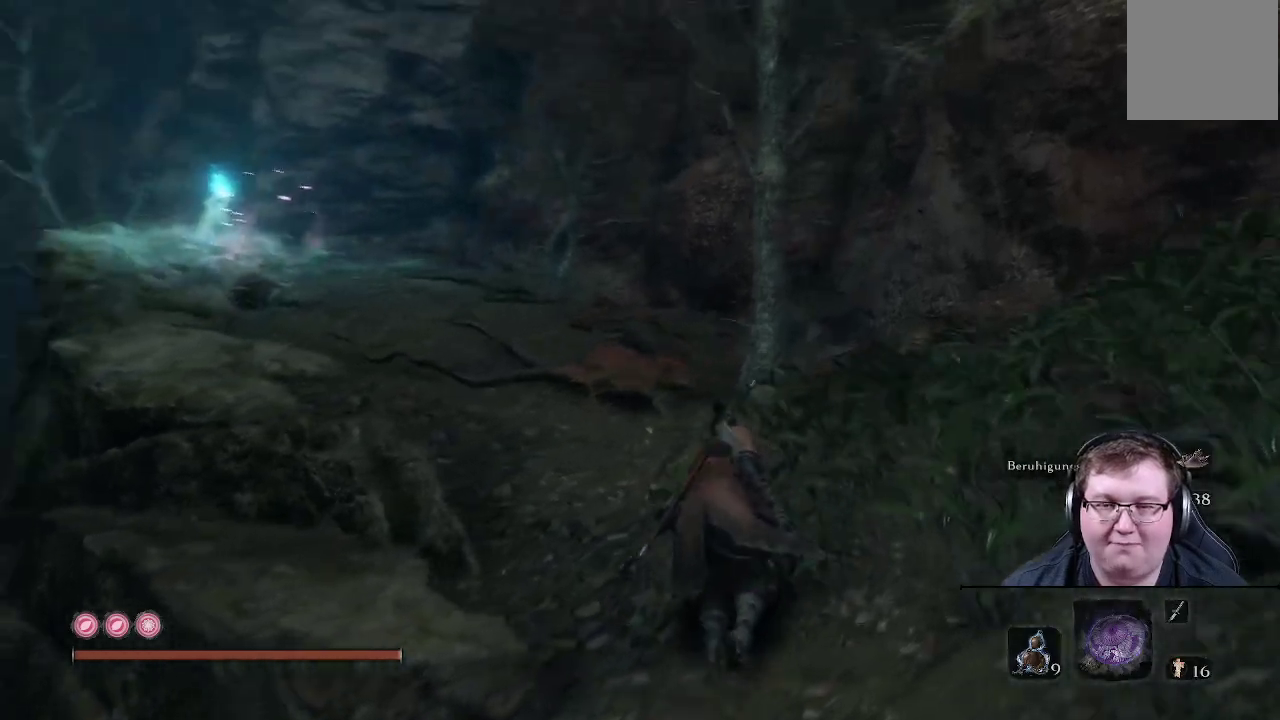
{"buttons": [], "left_stick": "up", "right_stick": "center", "events": [[317, "right_stick", "center"]]}
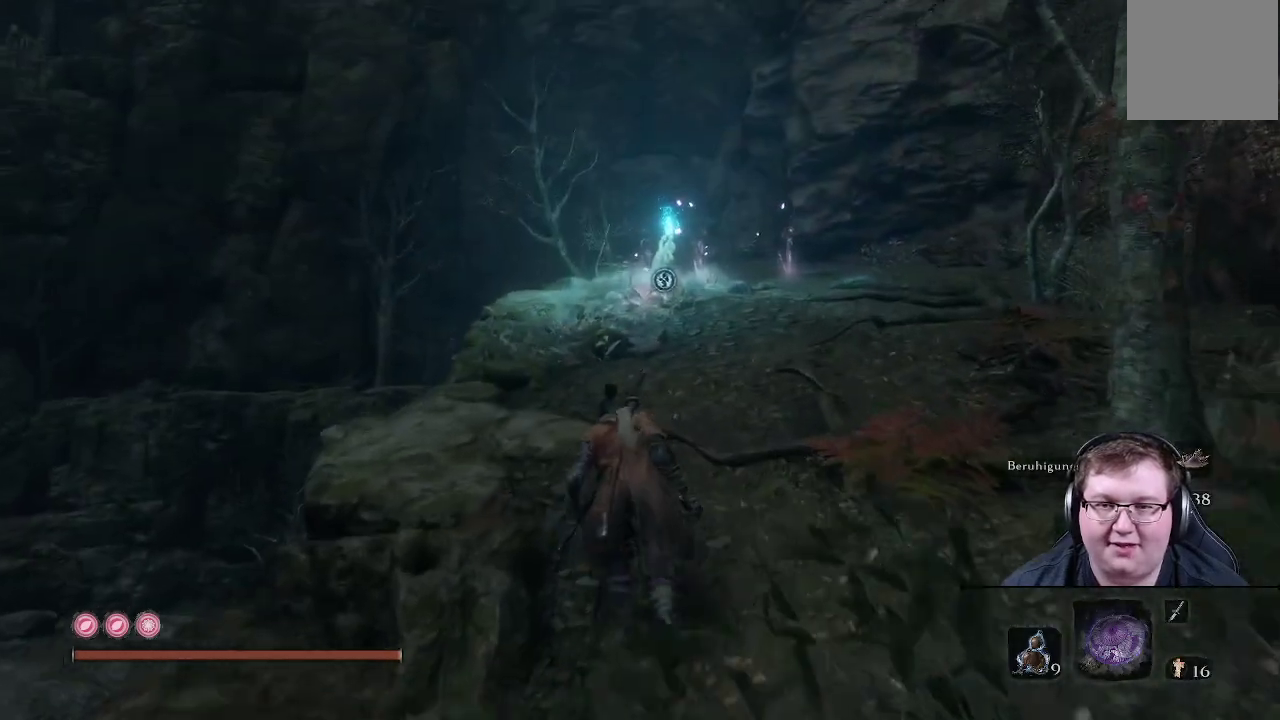
{"buttons": ["B"], "left_stick": "up", "right_stick": "center", "events": [[267, "B", "down"]]}
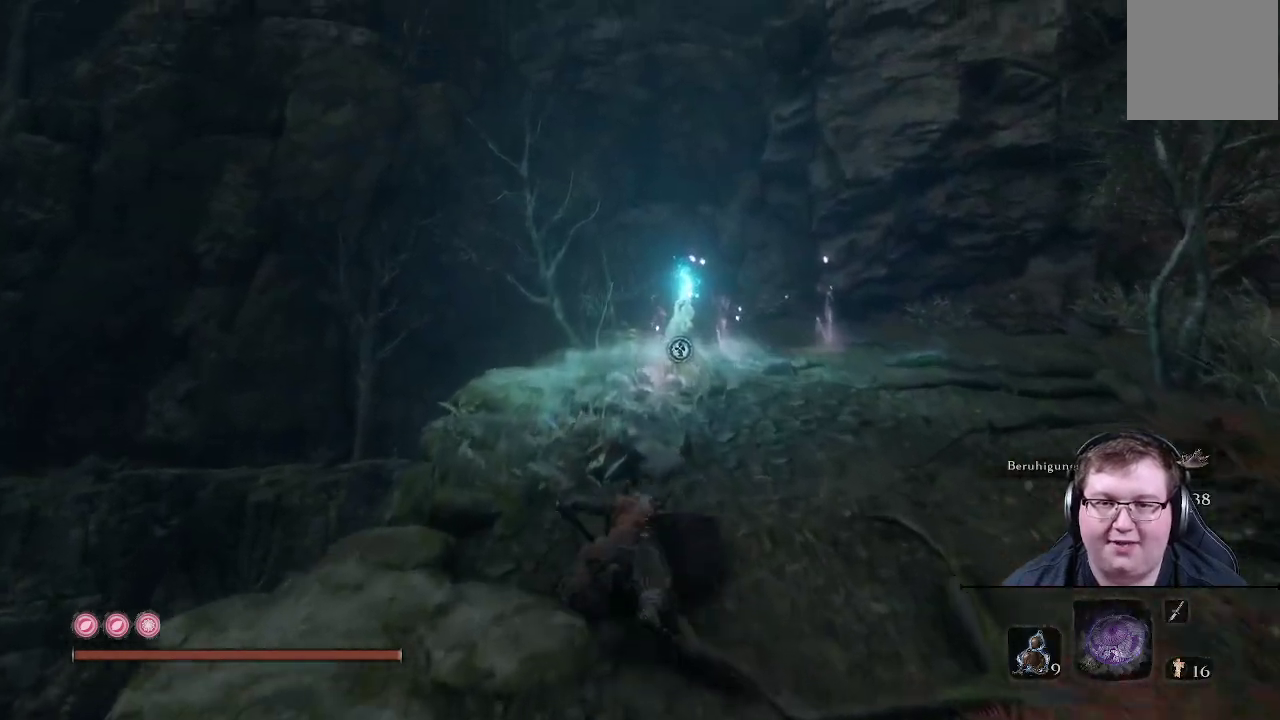
{"buttons": [], "left_stick": "up", "right_stick": "left", "events": [[217, "B", "up"], [483, "right_stick", "left"]]}
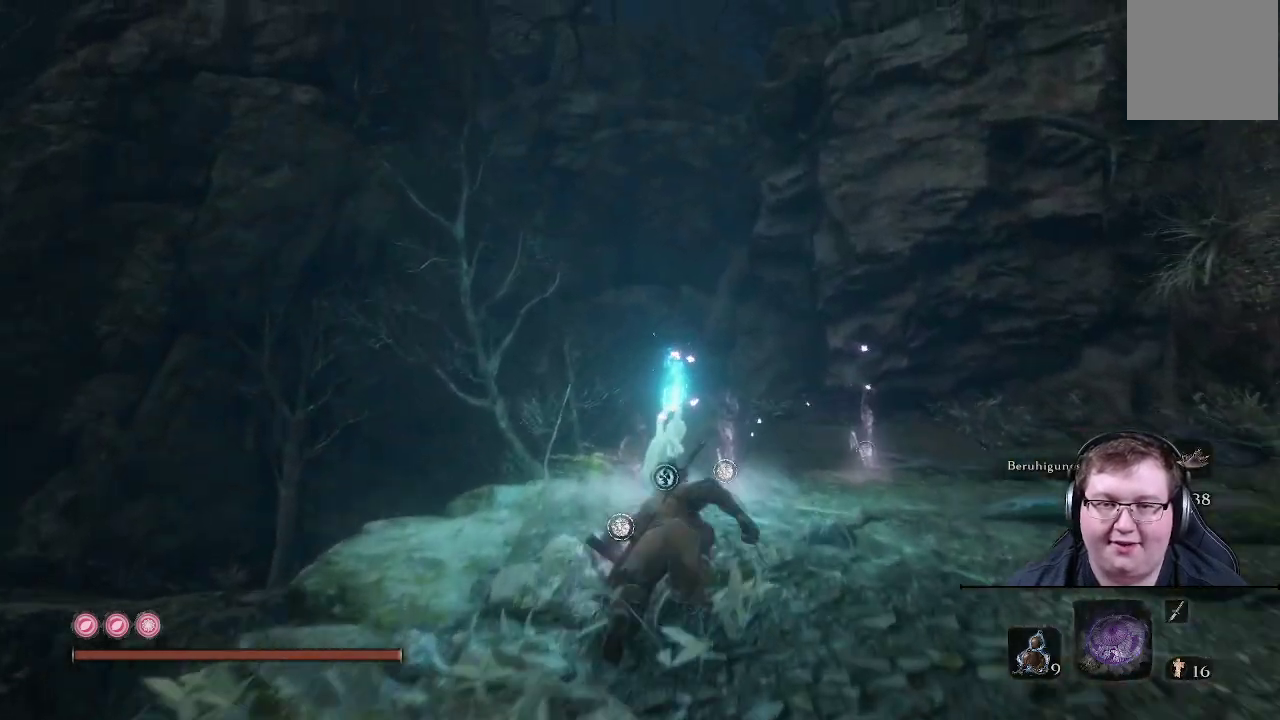
{"buttons": [], "left_stick": "up", "right_stick": "left", "events": [[67, "left_stick", "up-right"], [417, "left_stick", "up"]]}
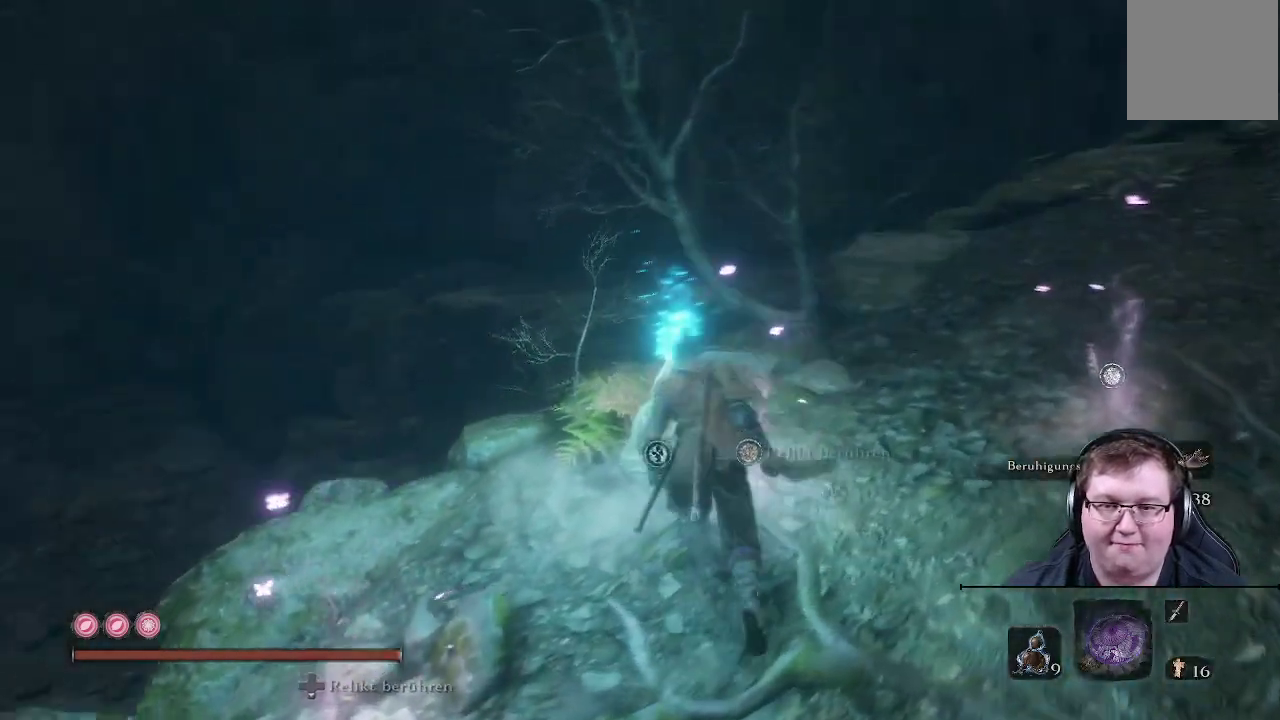
{"buttons": [], "left_stick": "center", "right_stick": "center", "events": [[67, "left_stick", "center"], [167, "right_stick", "center"], [300, "X", "down"], [483, "X", "up"]]}